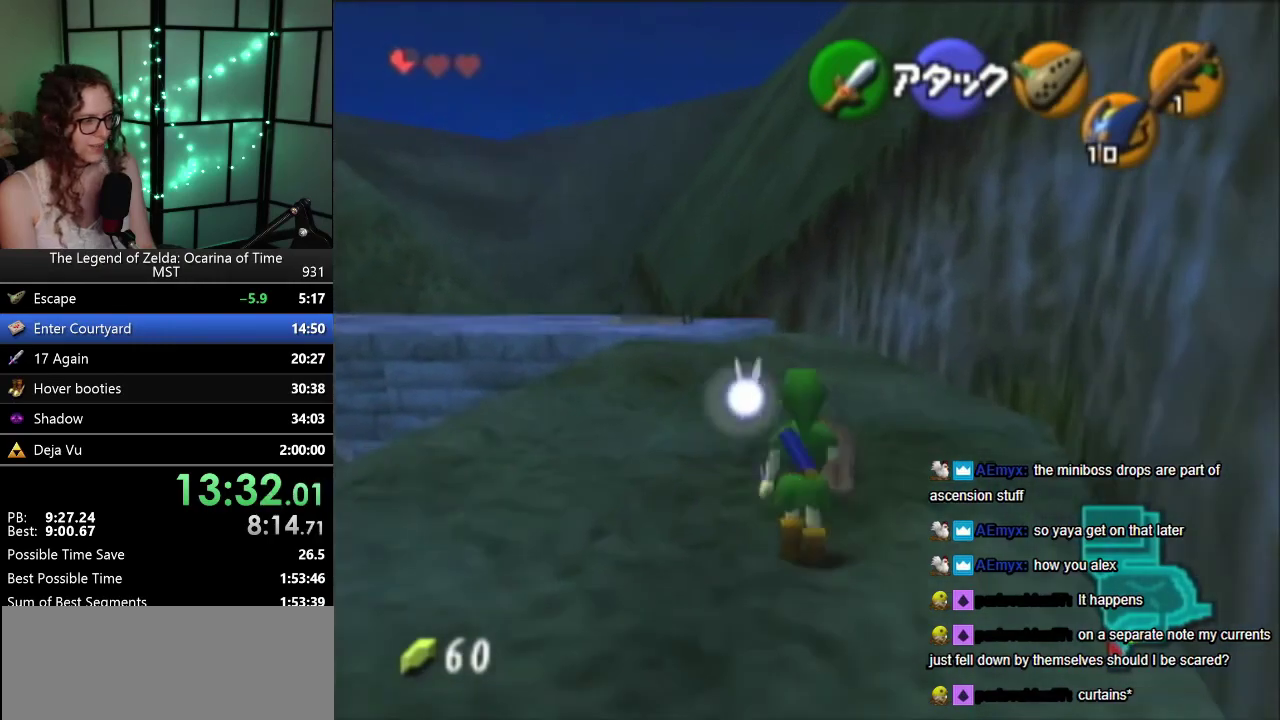
Gameplay with a controller (Nintendo layout); each line is a JSON object with the inputs held at the frame after it. "events" lists button and stick changes between this image and that frame as [ms after this image, input, new state], when the widget could be followed in between. Not read: A L1 L3 R1 R3.
{"buttons": [], "left_stick": "up", "events": []}
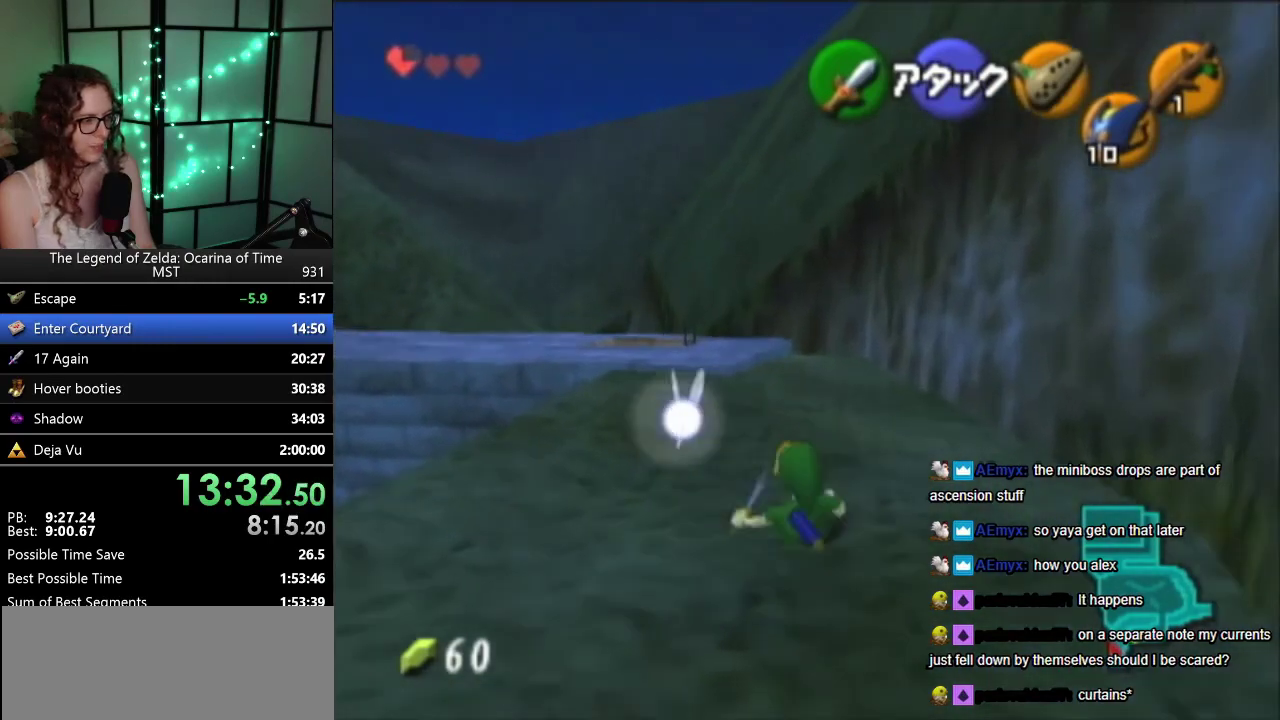
{"buttons": [], "left_stick": "up", "events": []}
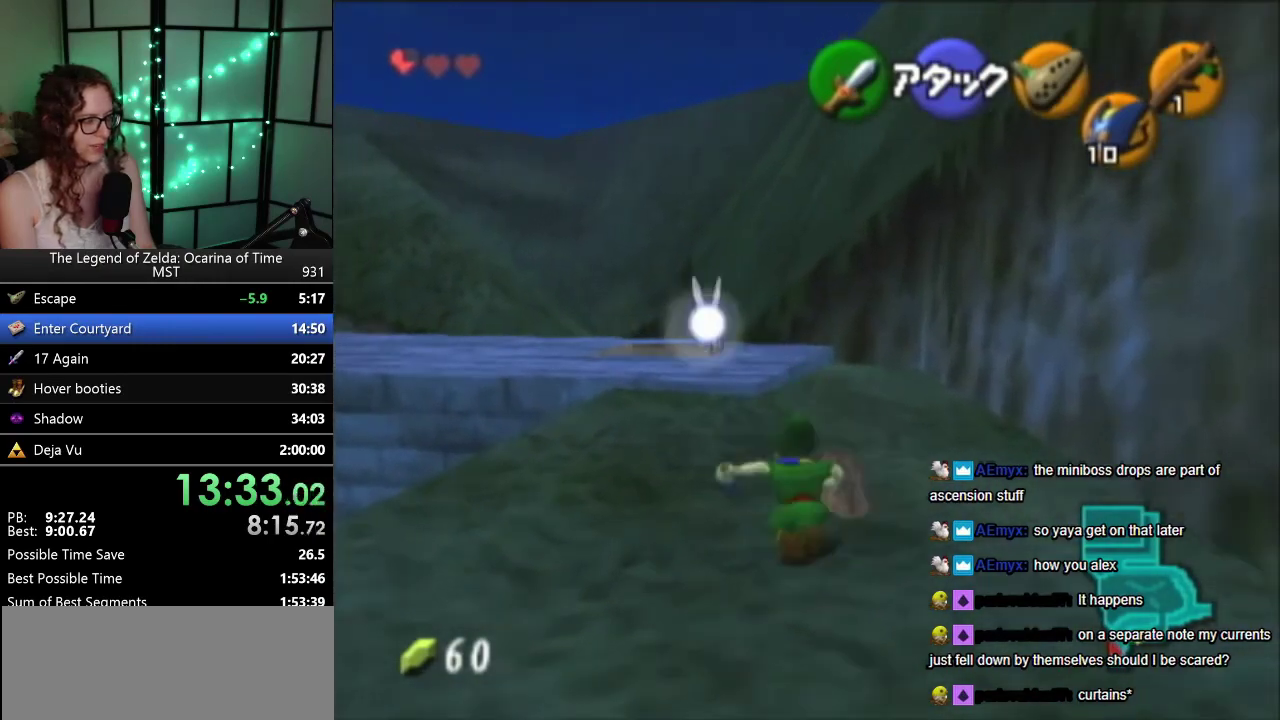
{"buttons": [], "left_stick": "up", "events": []}
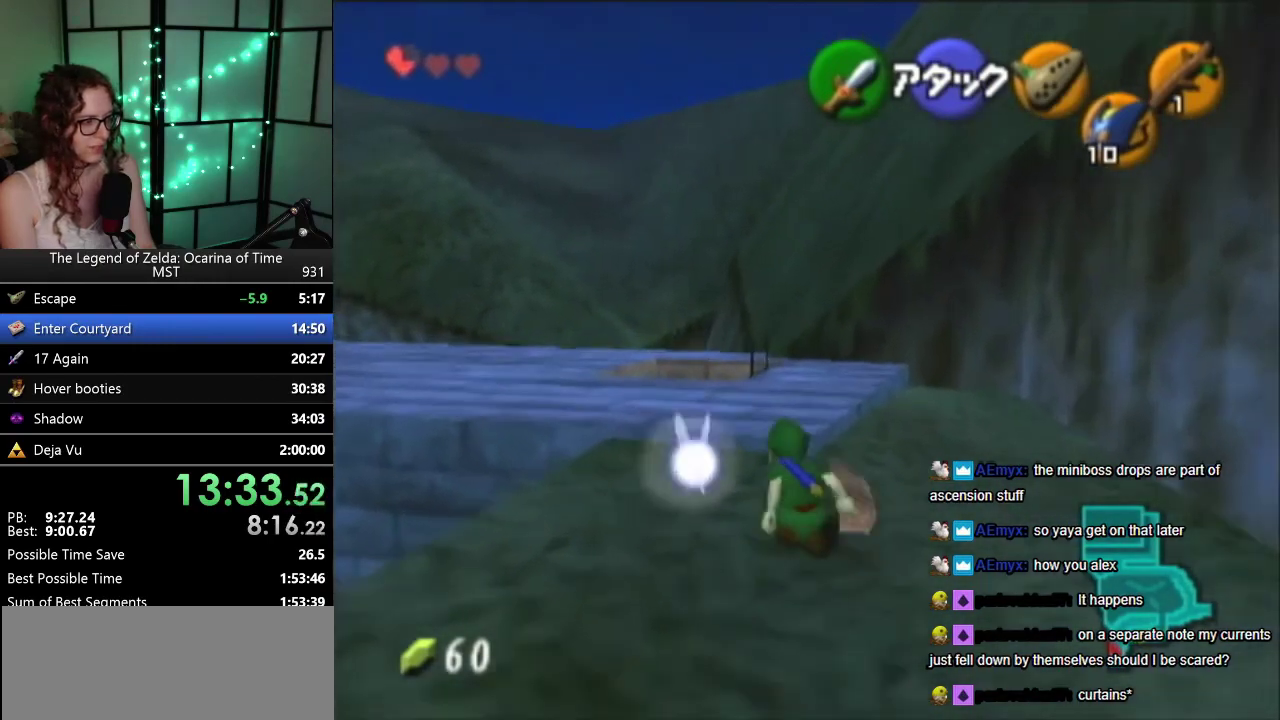
{"buttons": [], "left_stick": "up-left", "events": [[300, "left_stick", "up-left"]]}
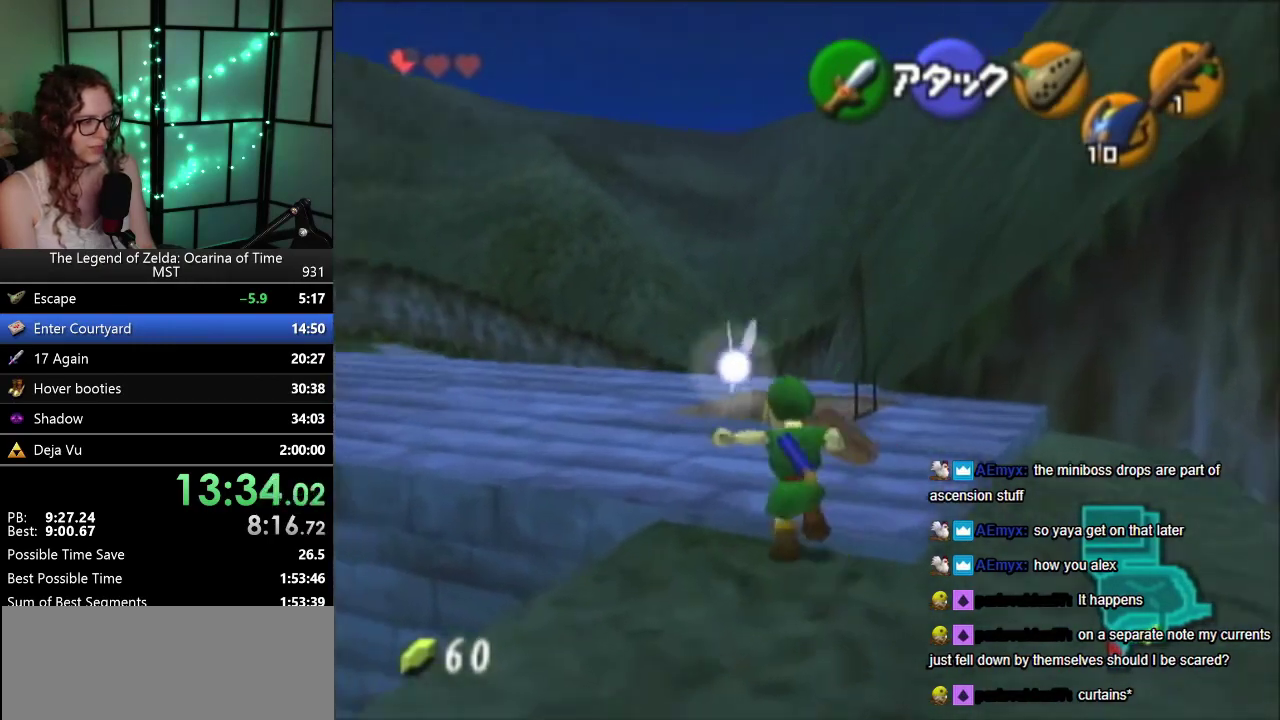
{"buttons": [], "left_stick": "up", "events": [[400, "left_stick", "up"]]}
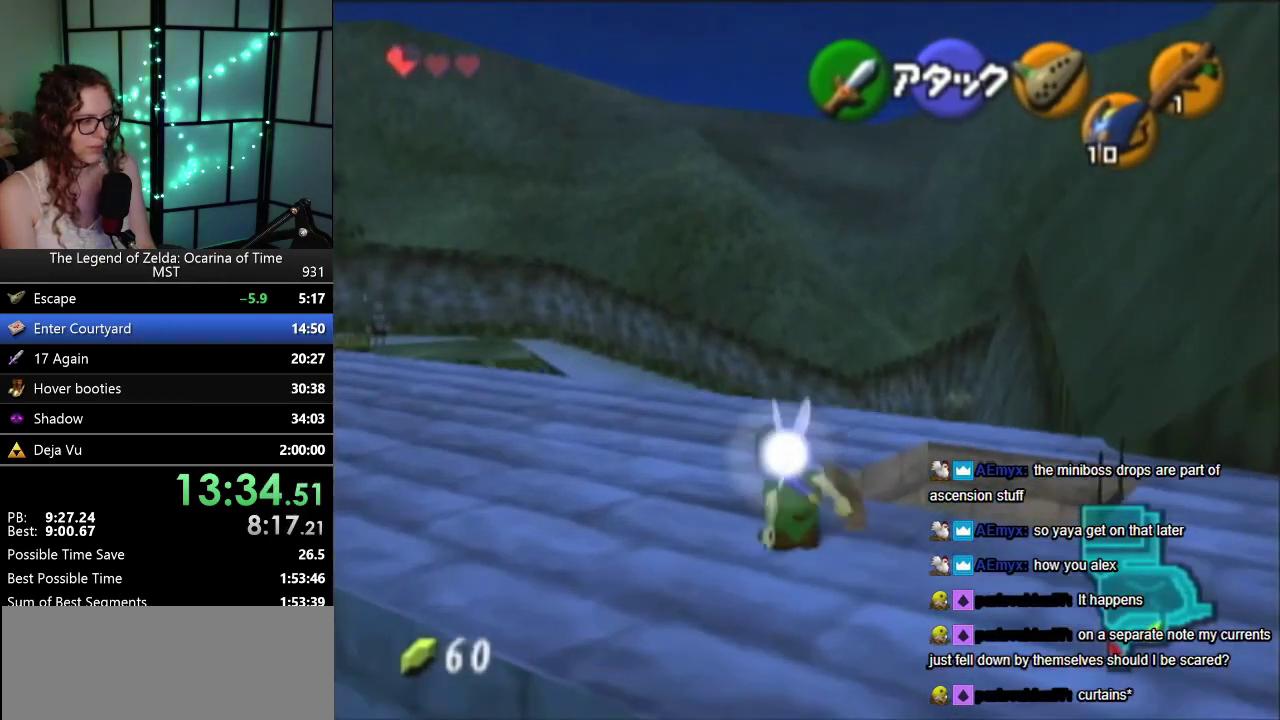
{"buttons": [], "left_stick": "up", "events": [[367, "left_stick", "up-right"], [433, "left_stick", "up"]]}
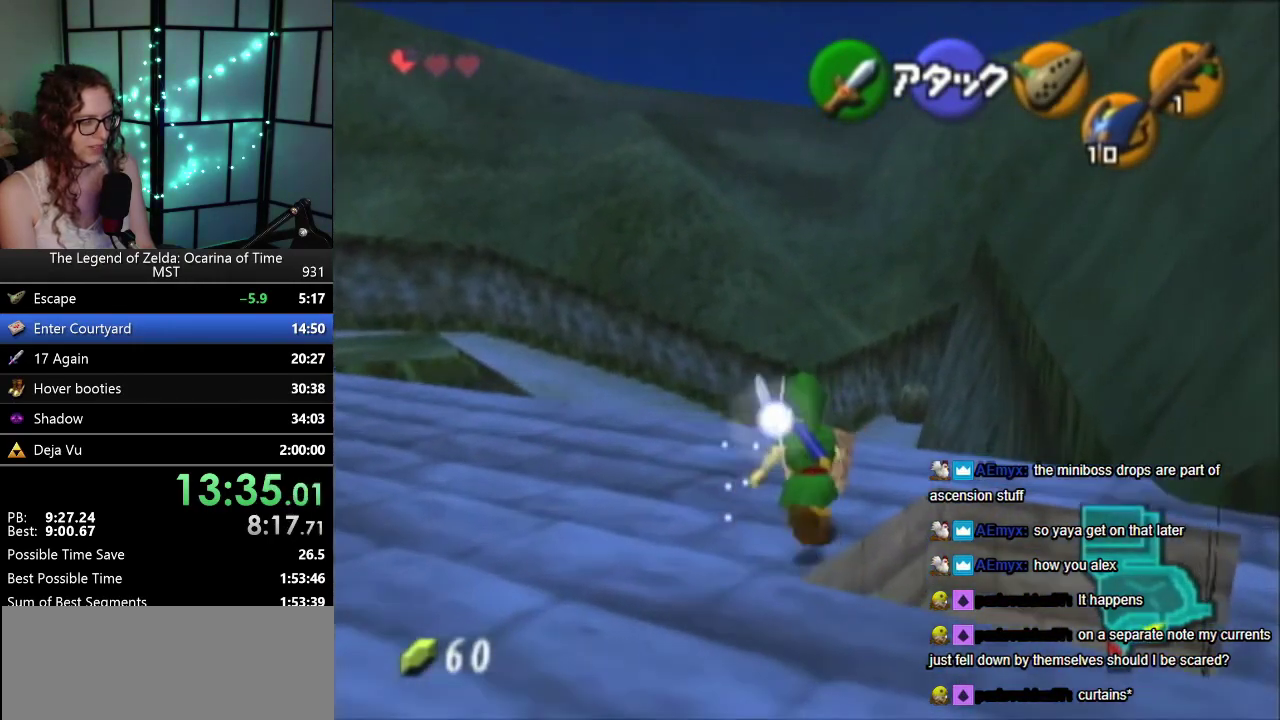
{"buttons": [], "left_stick": "up", "events": []}
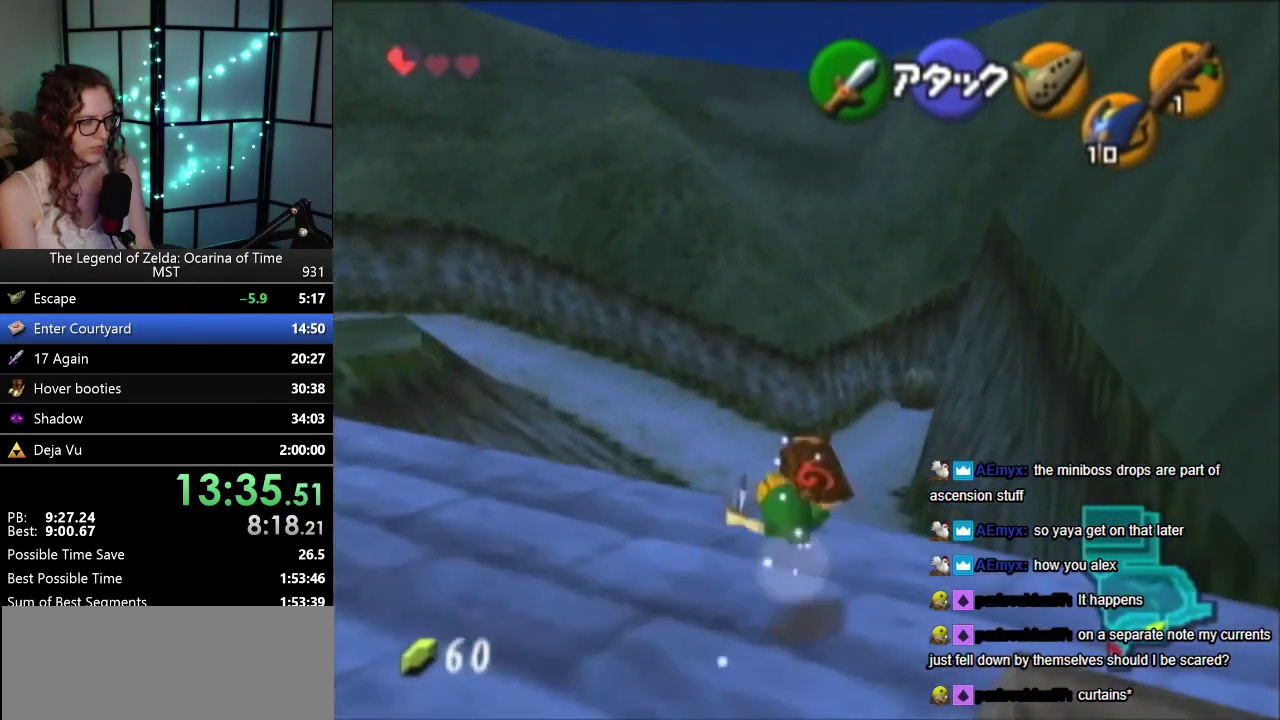
{"buttons": [], "left_stick": "up", "events": []}
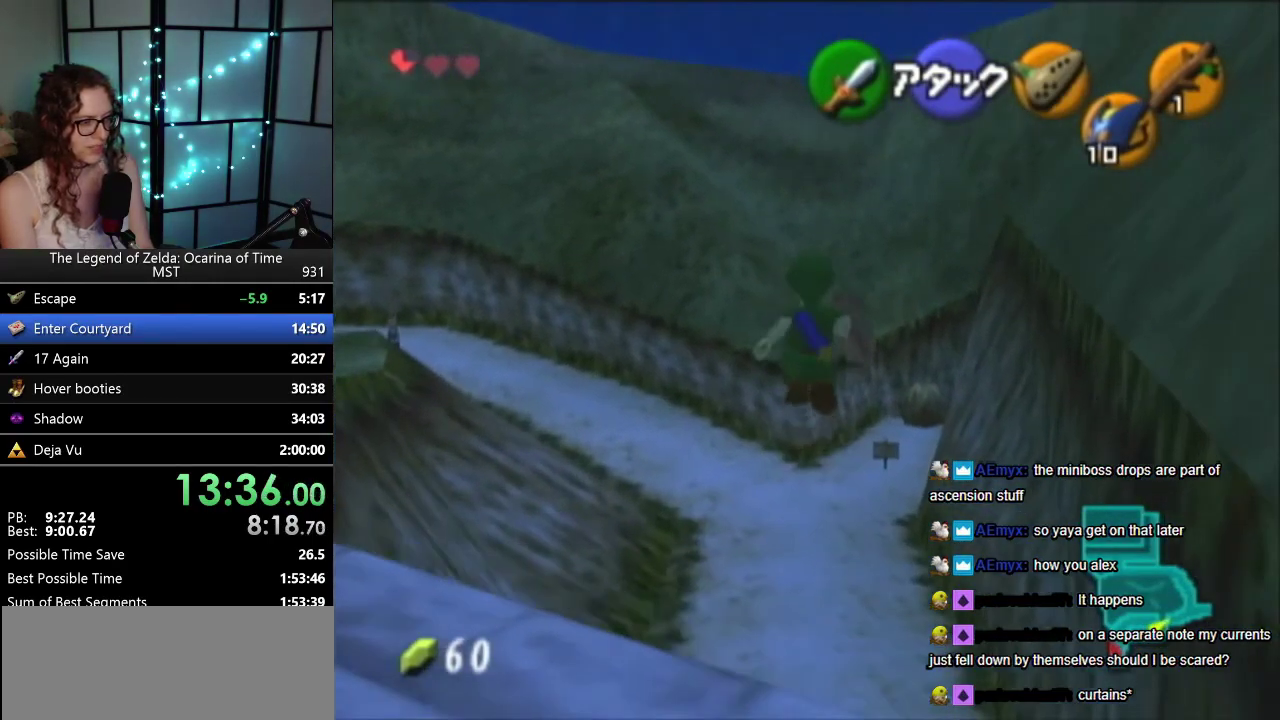
{"buttons": [], "left_stick": "up", "events": []}
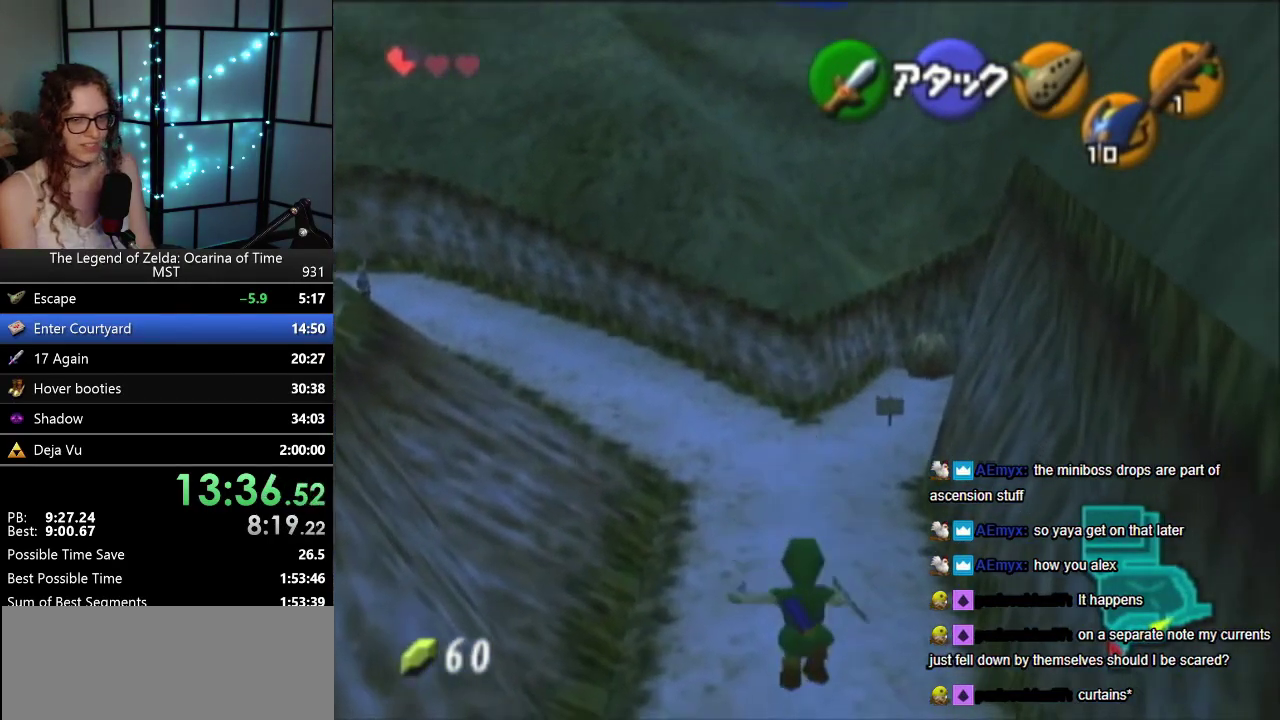
{"buttons": [], "left_stick": "up", "events": []}
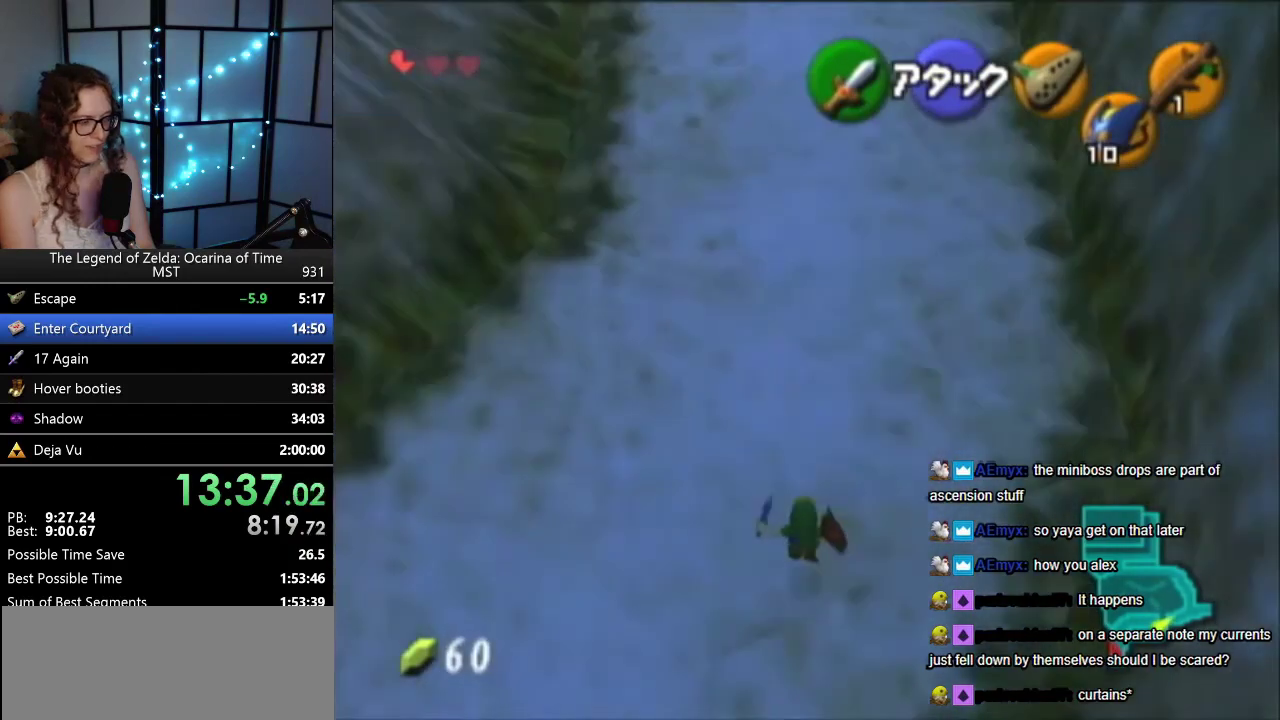
{"buttons": [], "left_stick": "up", "events": []}
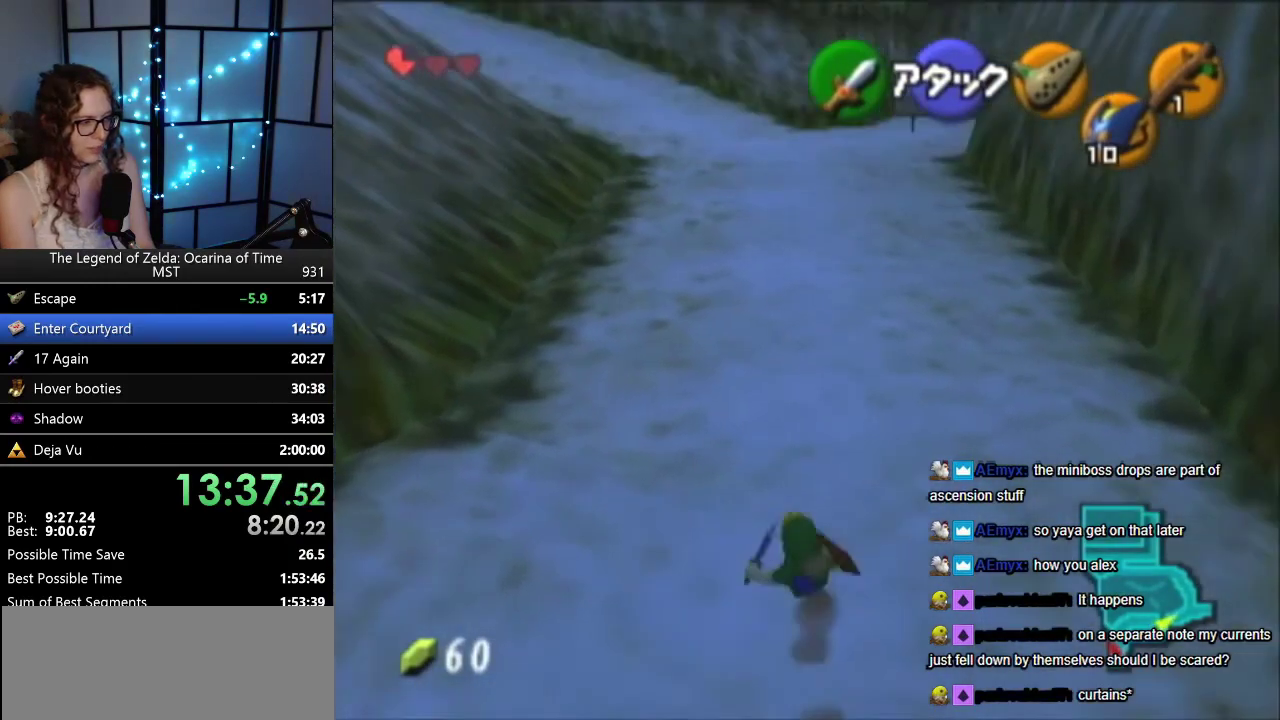
{"buttons": [], "left_stick": "up", "events": []}
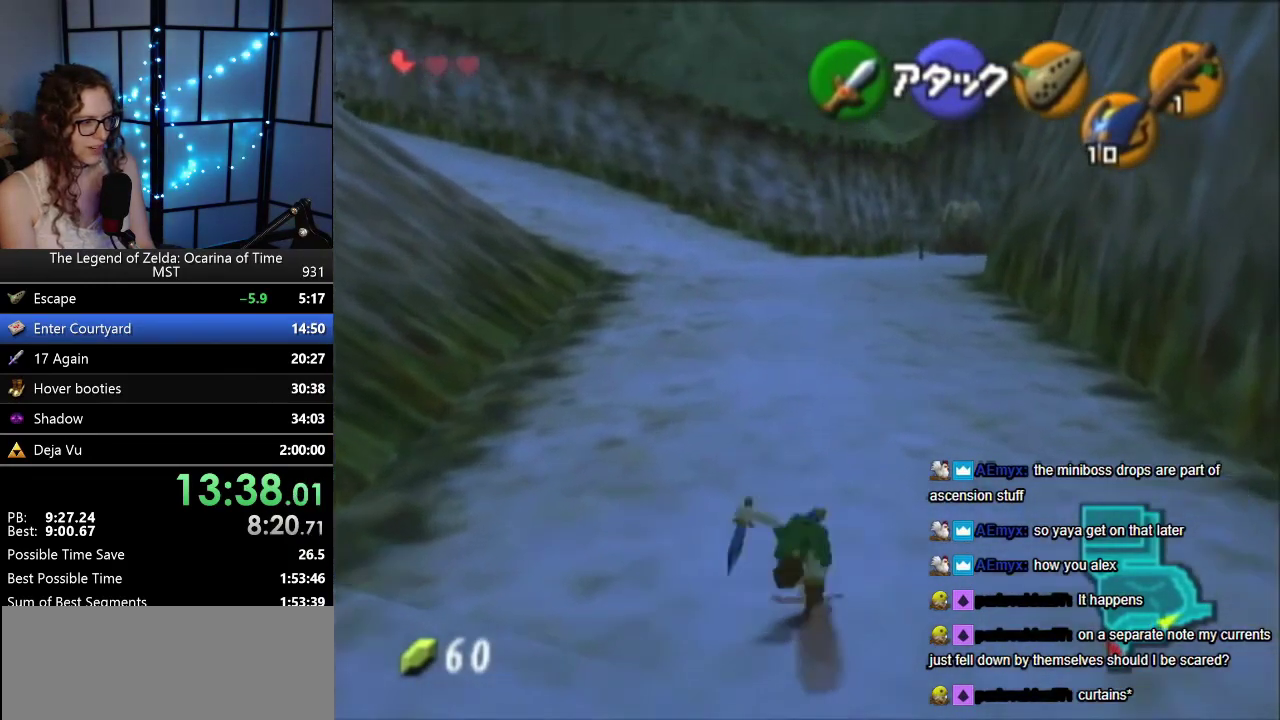
{"buttons": [], "left_stick": "up-right", "events": [[450, "left_stick", "up-right"]]}
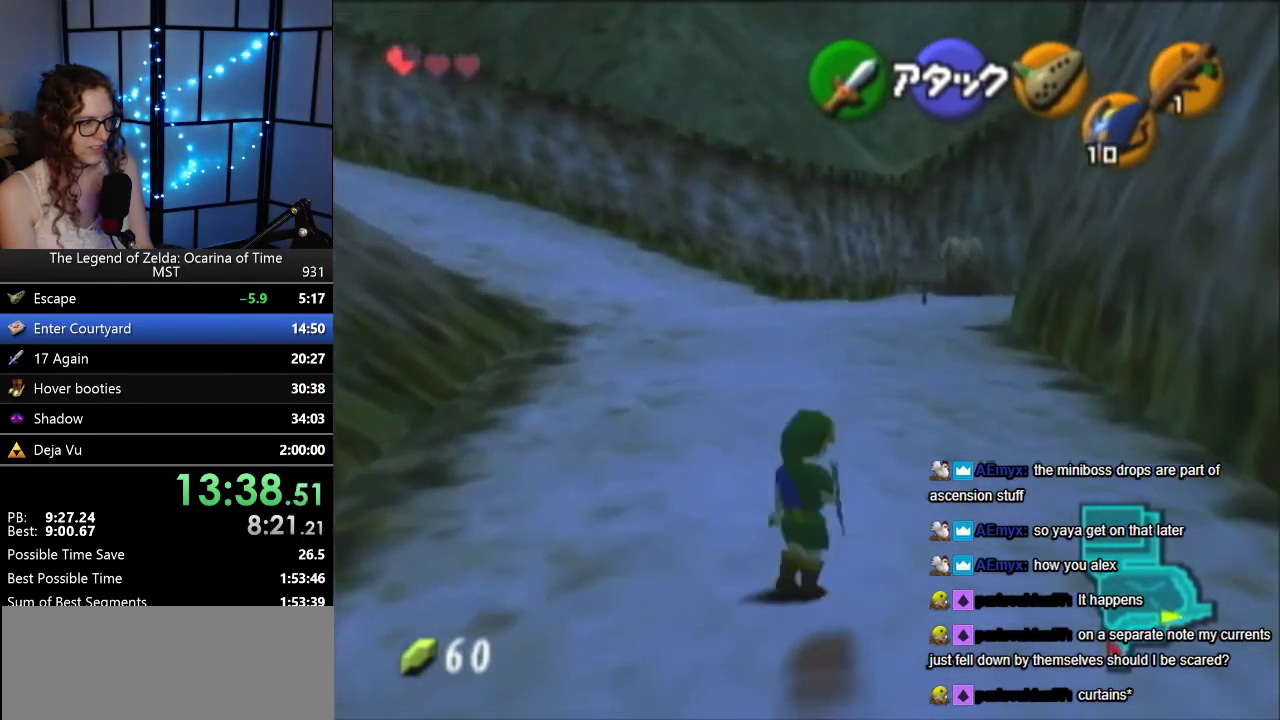
{"buttons": [], "left_stick": "up", "events": [[133, "Z", "down"], [133, "left_stick", "up"], [283, "Z", "up"]]}
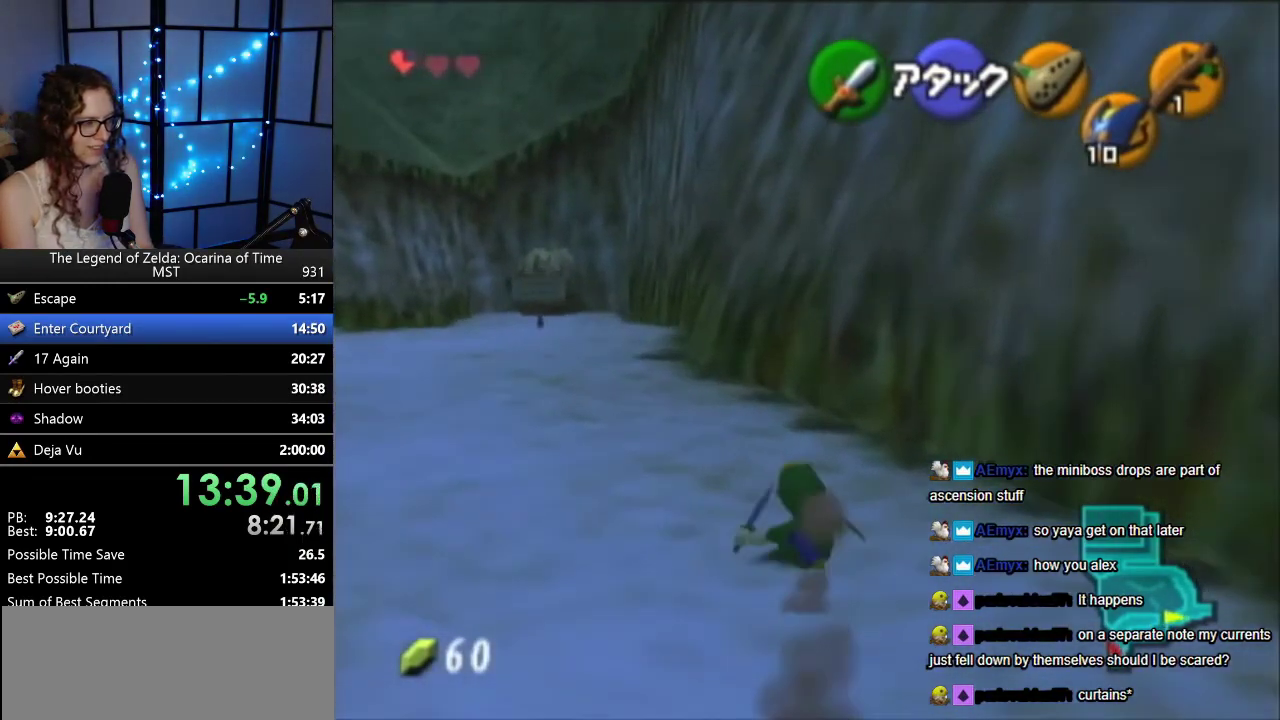
{"buttons": [], "left_stick": "up", "events": []}
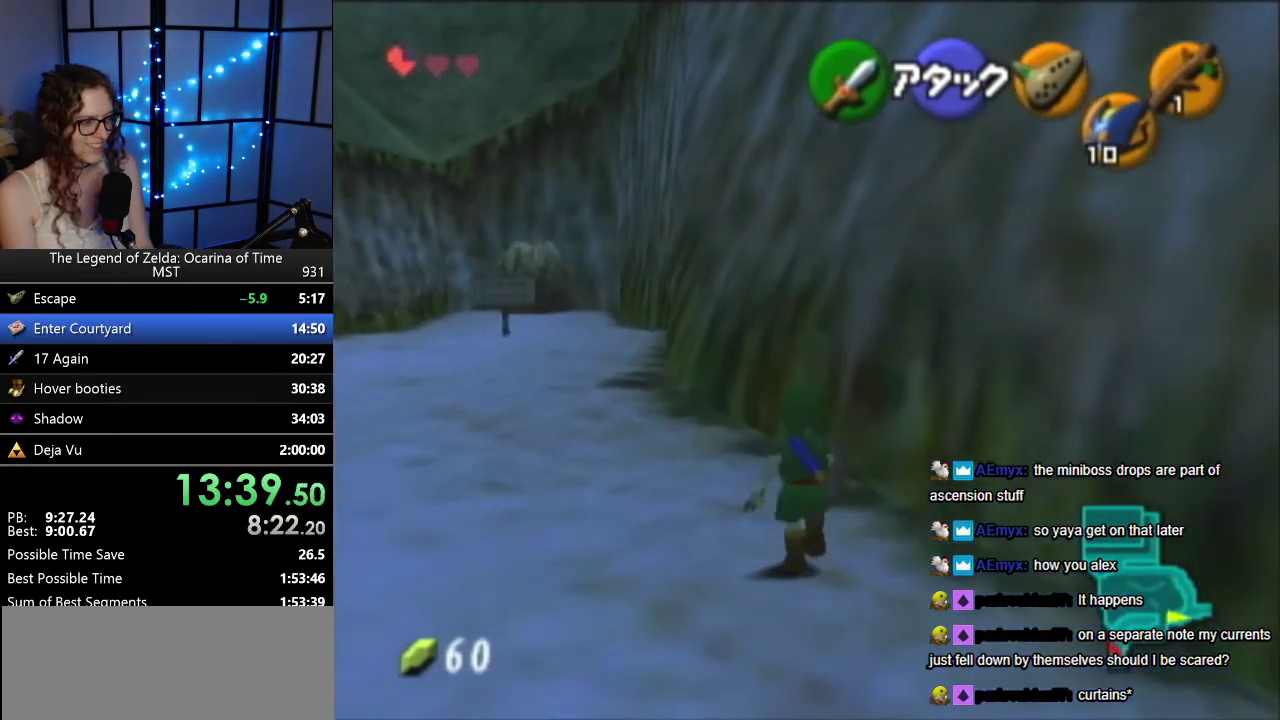
{"buttons": ["Z"], "left_stick": "center", "events": [[383, "left_stick", "up-right"], [500, "Z", "down"], [500, "left_stick", "center"]]}
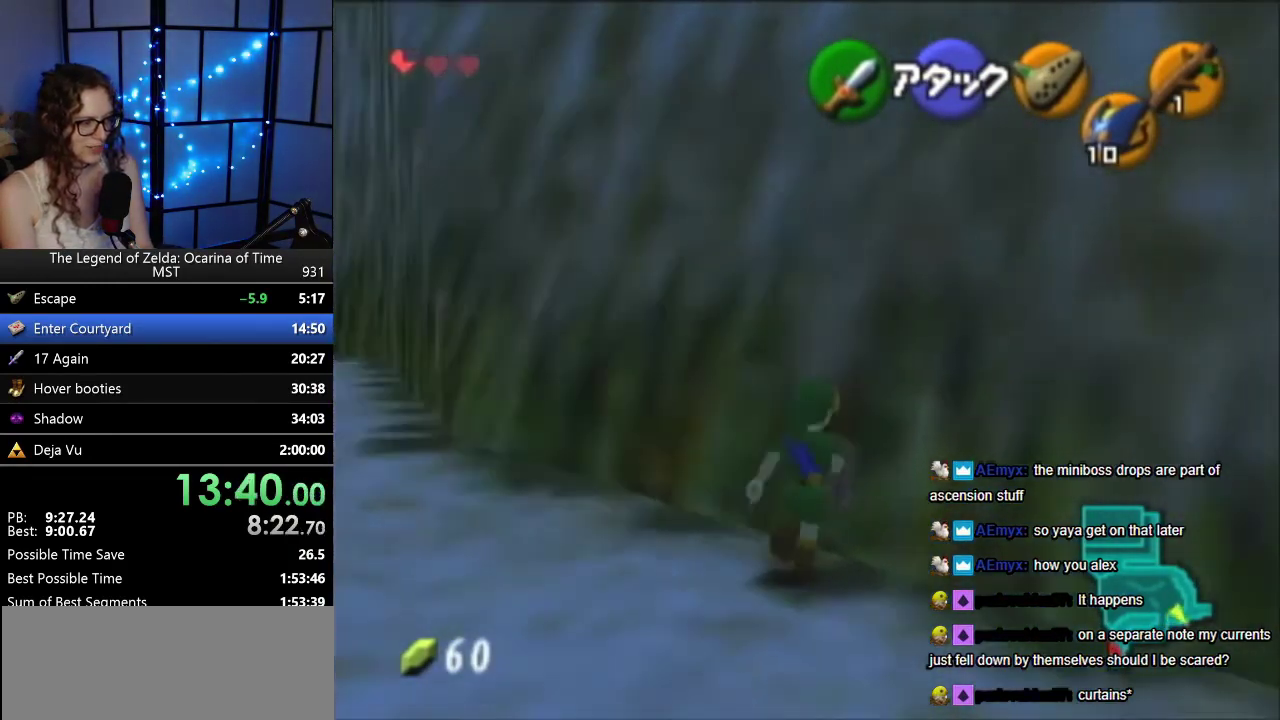
{"buttons": [], "left_stick": "center", "events": [[267, "left_stick", "down"], [417, "Z", "up"], [417, "left_stick", "center"]]}
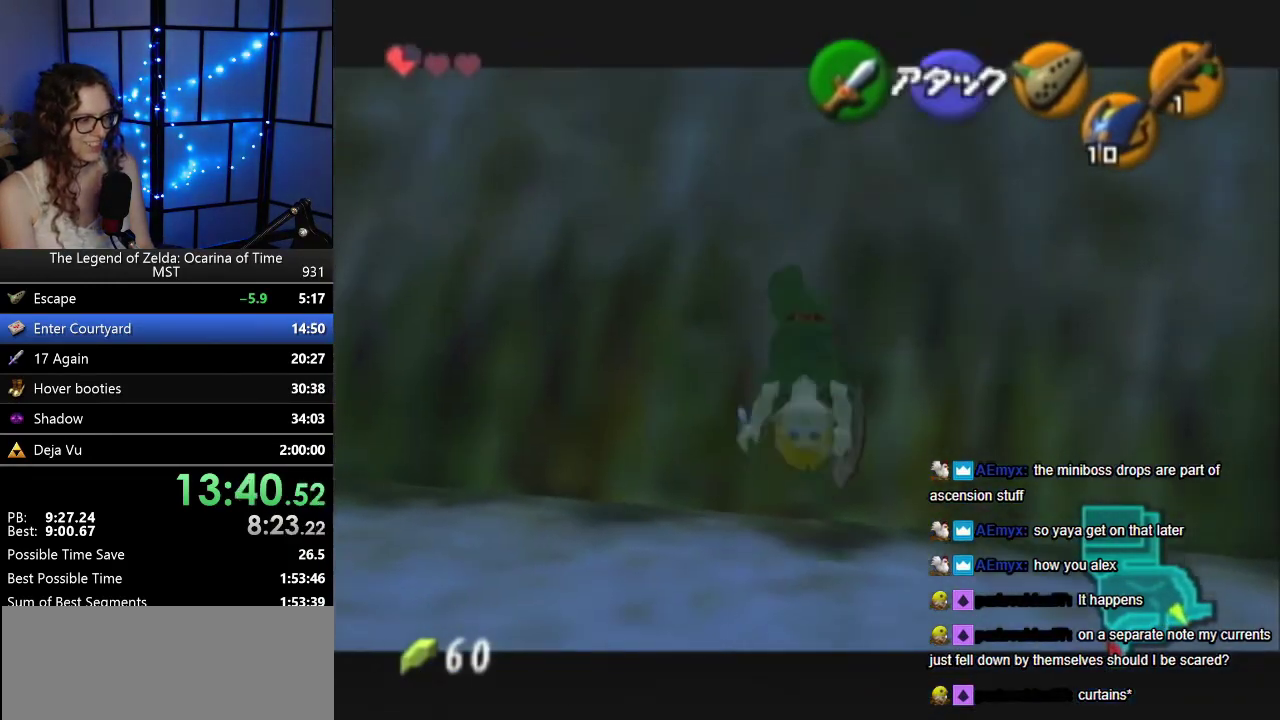
{"buttons": [], "left_stick": "center"}
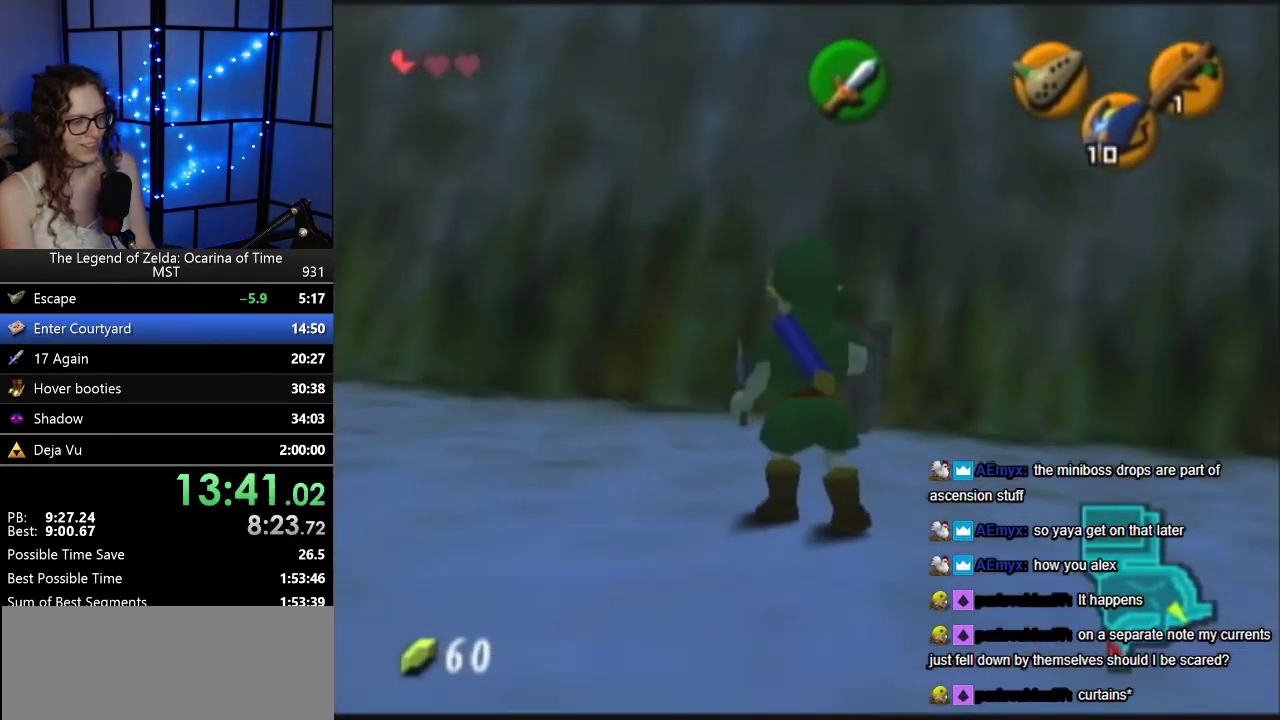
{"buttons": [], "left_stick": "center"}
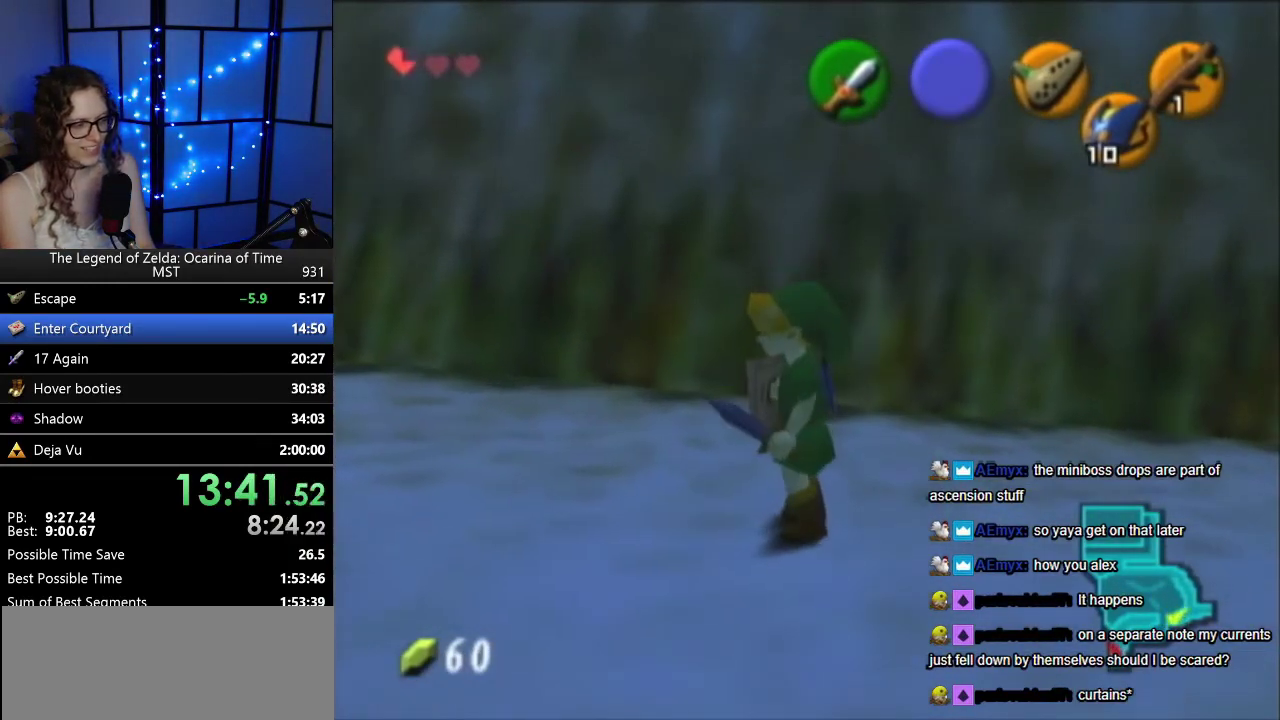
{"buttons": [], "left_stick": "center", "events": [[150, "B", "down"], [233, "B", "up"]]}
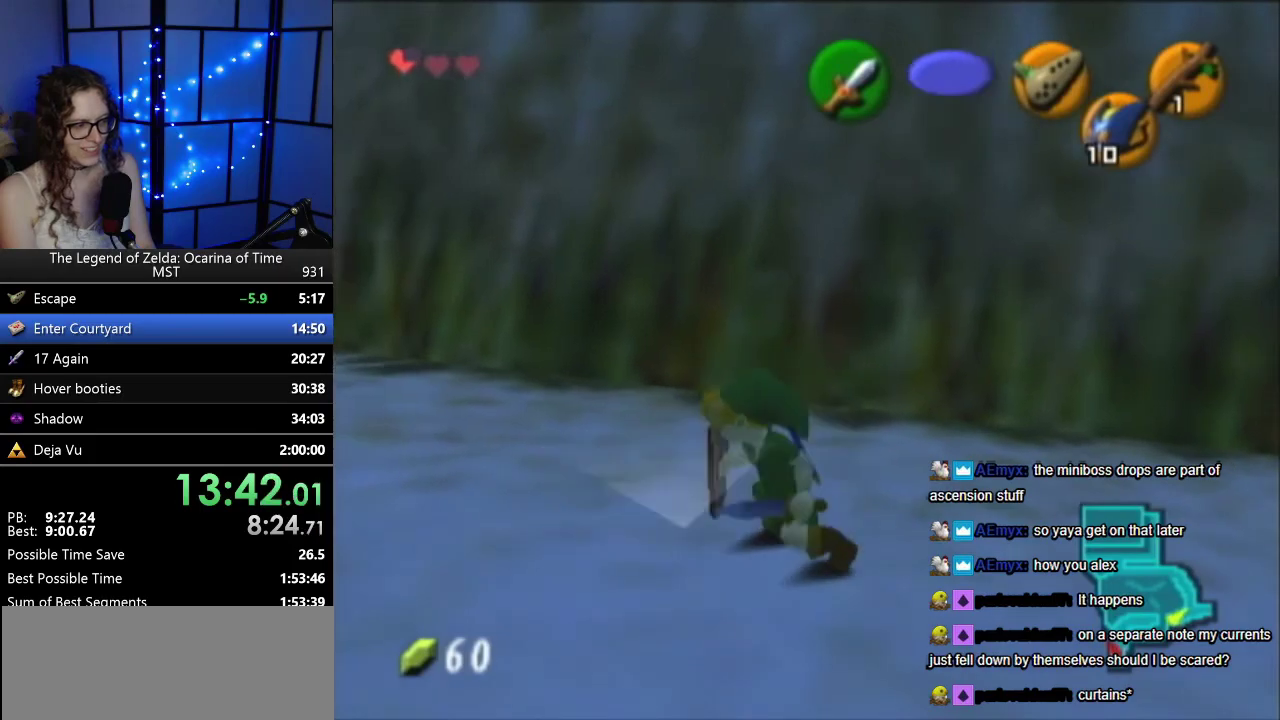
{"buttons": [], "left_stick": "center", "events": [[233, "B", "down"], [333, "B", "up"]]}
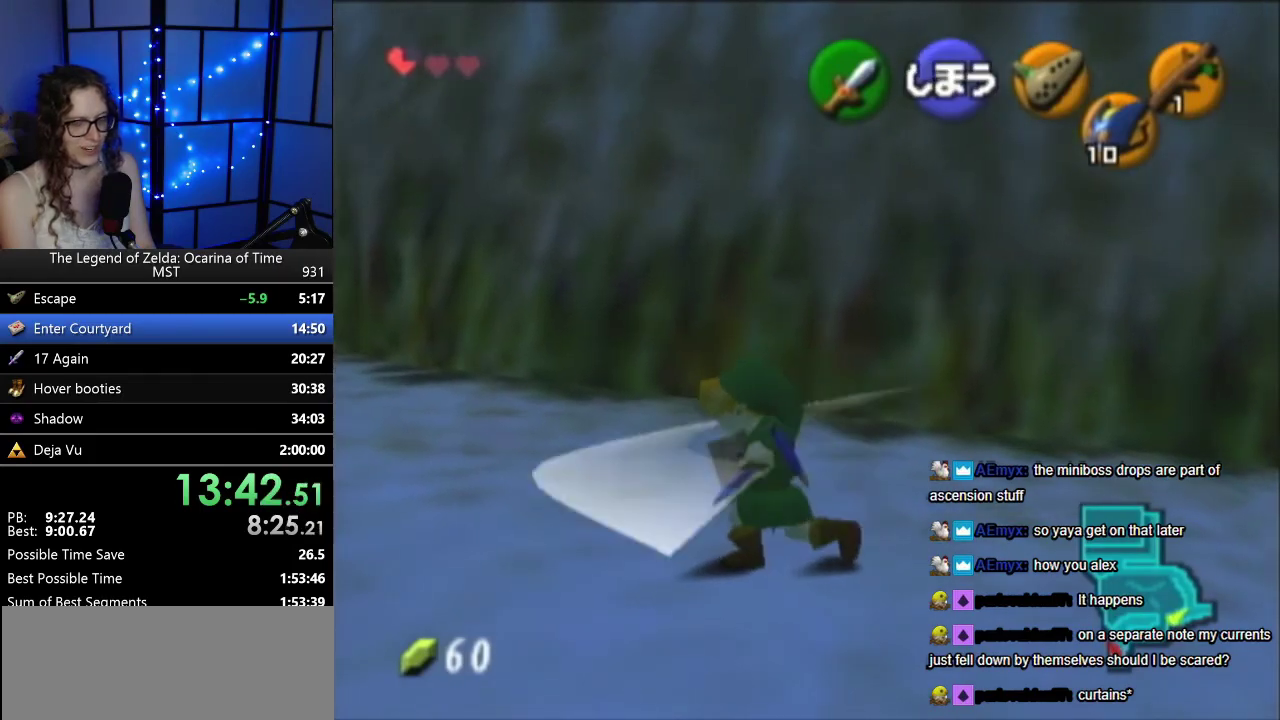
{"buttons": ["Z"], "left_stick": "center", "events": [[300, "Z", "down"]]}
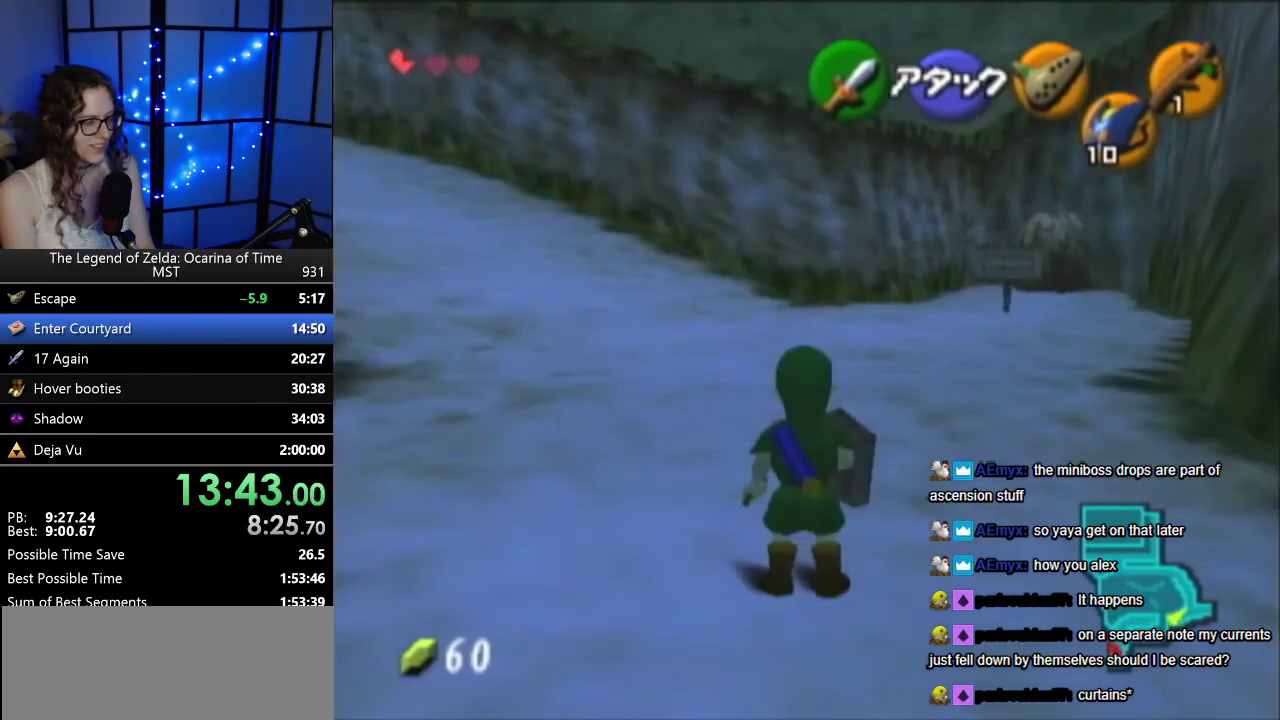
{"buttons": ["Z"], "left_stick": "up", "events": [[133, "left_stick", "up"]]}
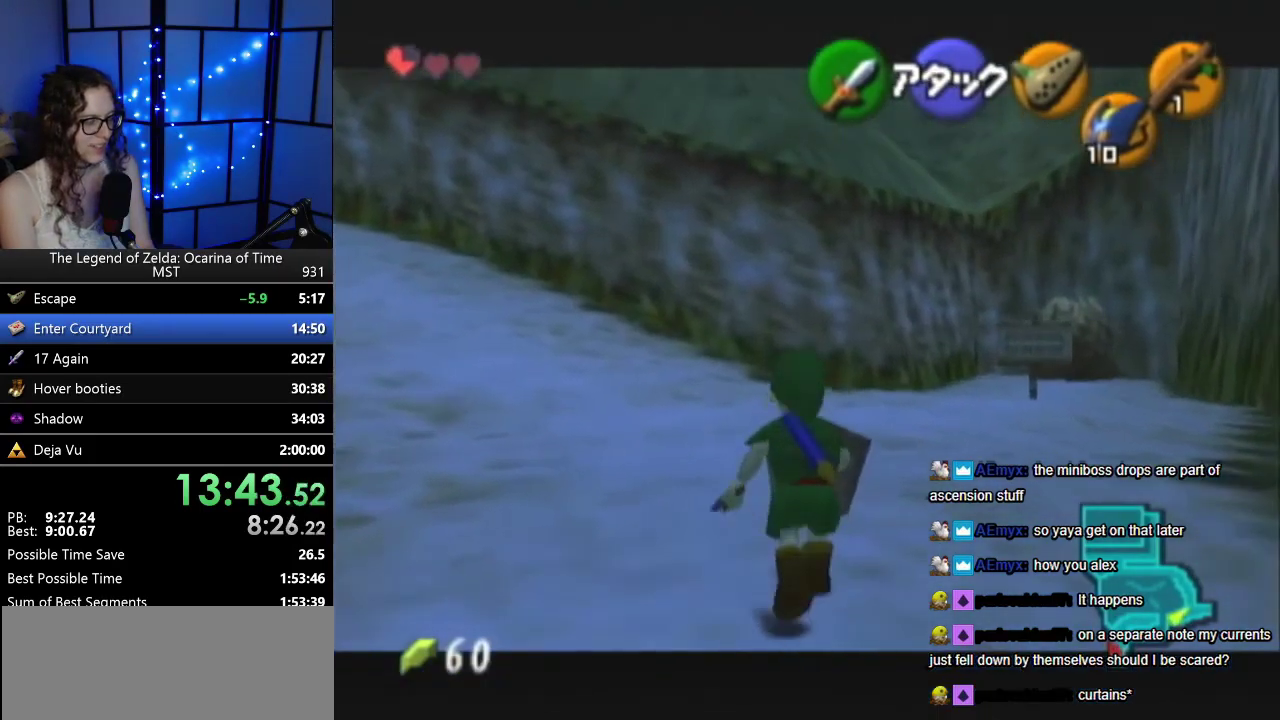
{"buttons": ["Z"], "left_stick": "up", "events": []}
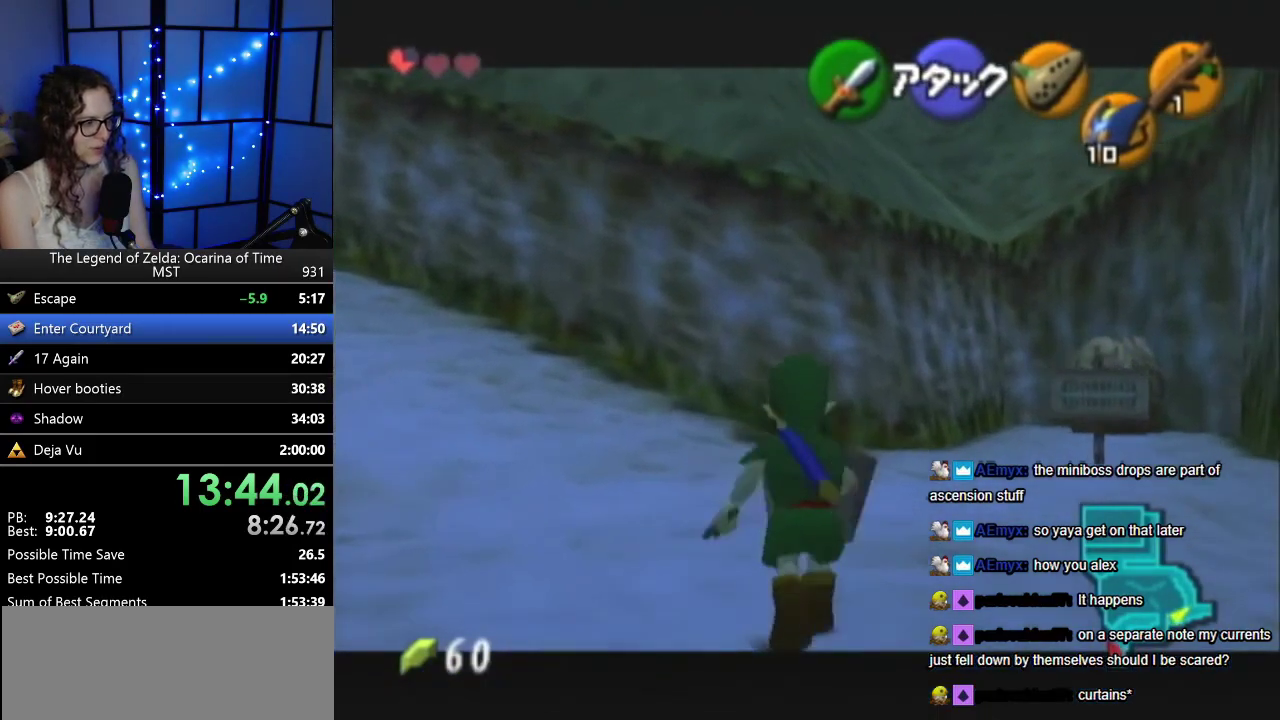
{"buttons": ["Z"], "left_stick": "up", "events": []}
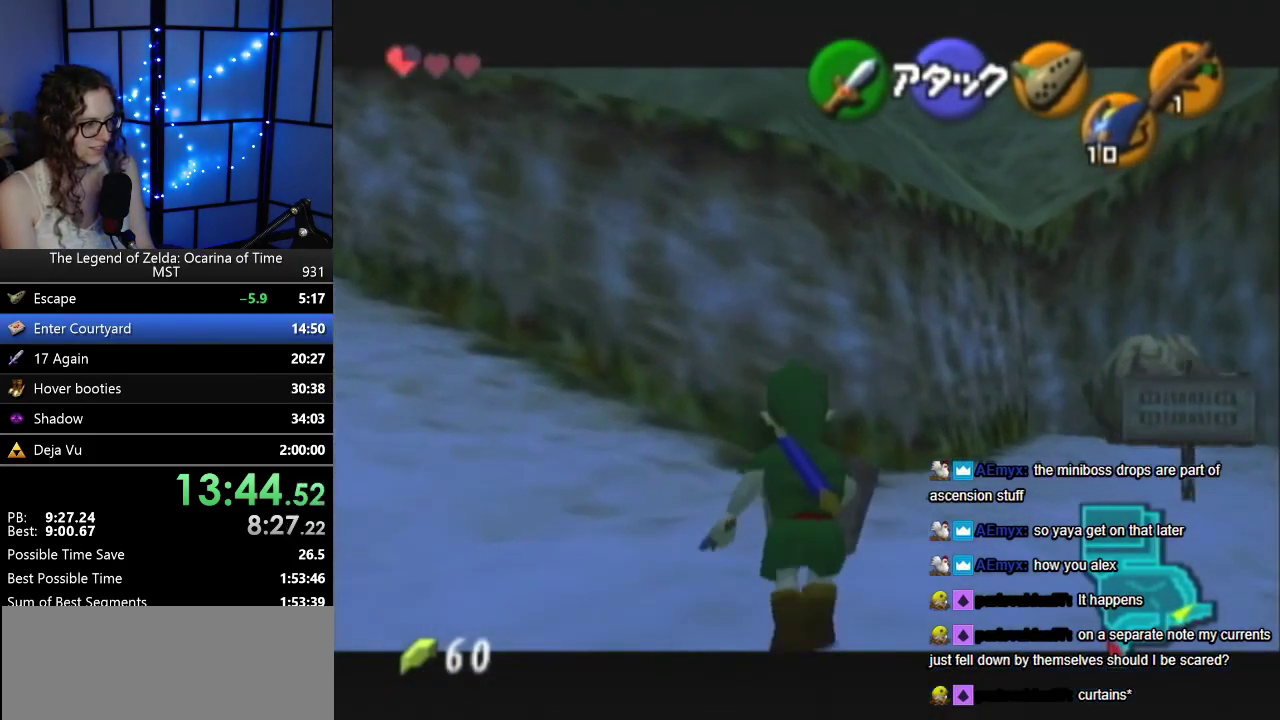
{"buttons": ["B"], "left_stick": "center", "events": [[483, "B", "down"], [483, "Z", "up"], [483, "left_stick", "center"]]}
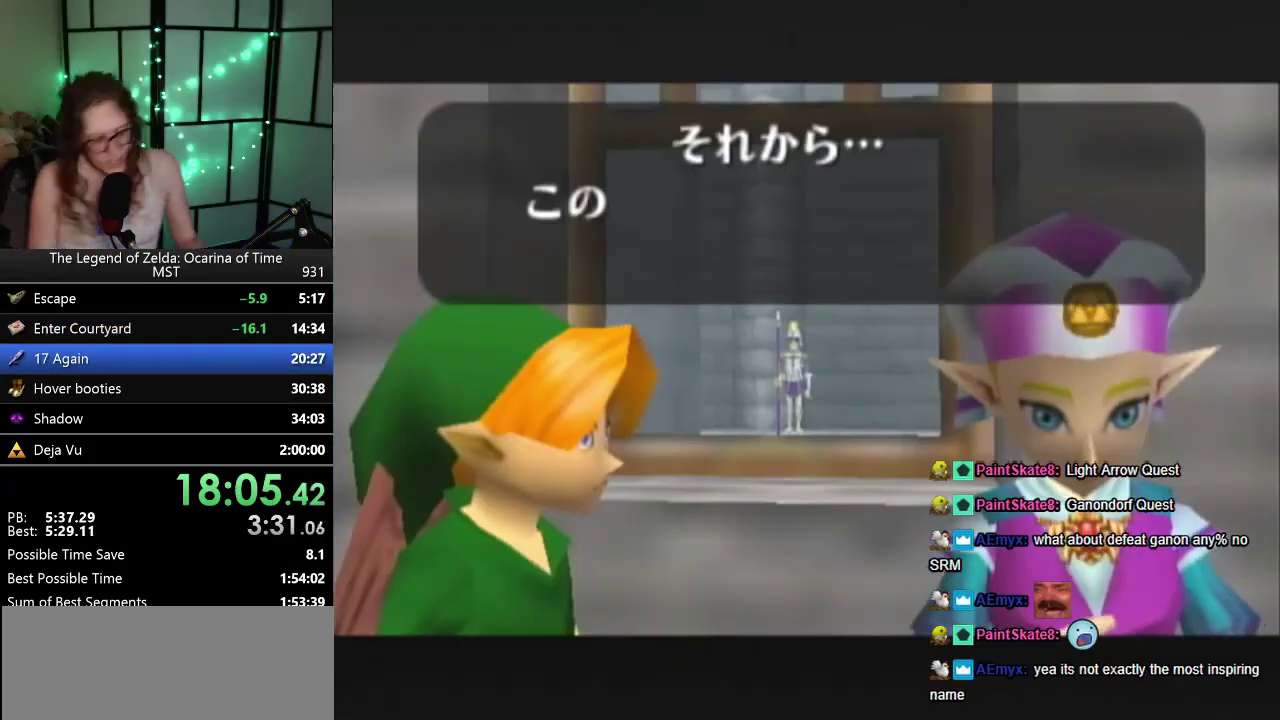
{"buttons": [], "left_stick": "center", "events": [[117, "B", "up"], [250, "B", "down"], [383, "B", "up"]]}
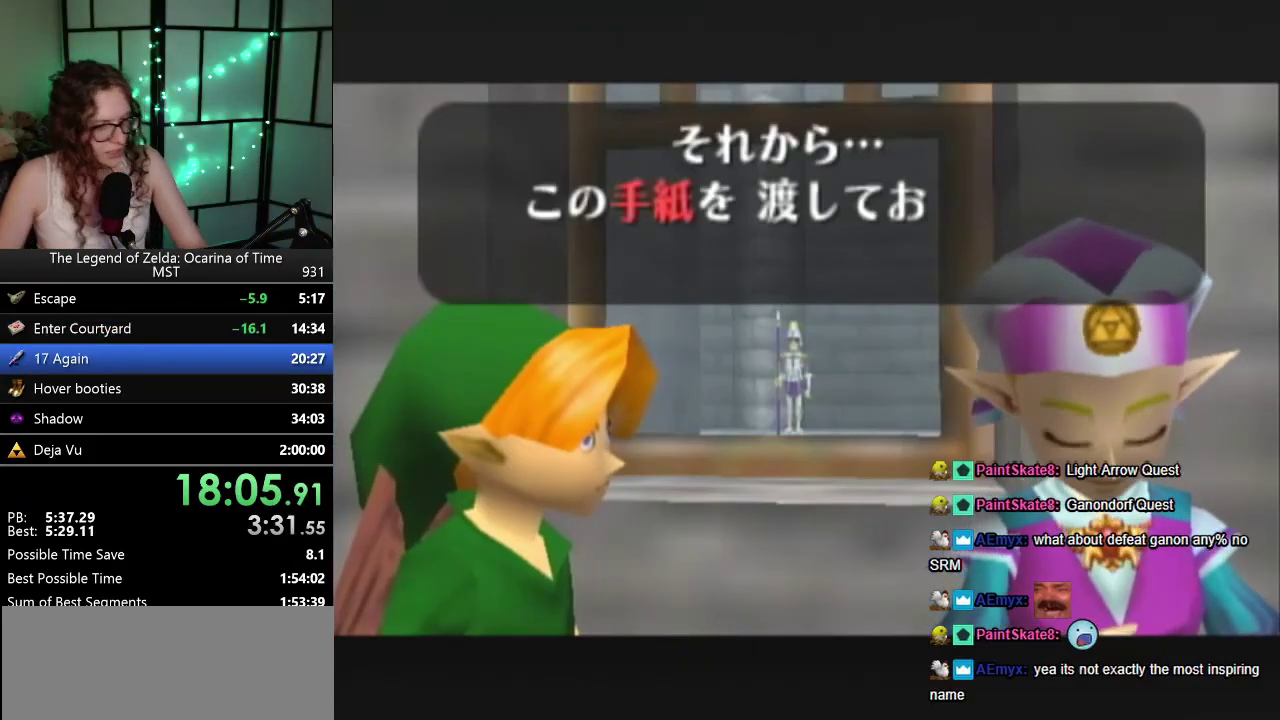
{"buttons": [], "left_stick": "center", "events": [[33, "B", "down"], [150, "B", "up"], [250, "B", "down"], [417, "B", "up"]]}
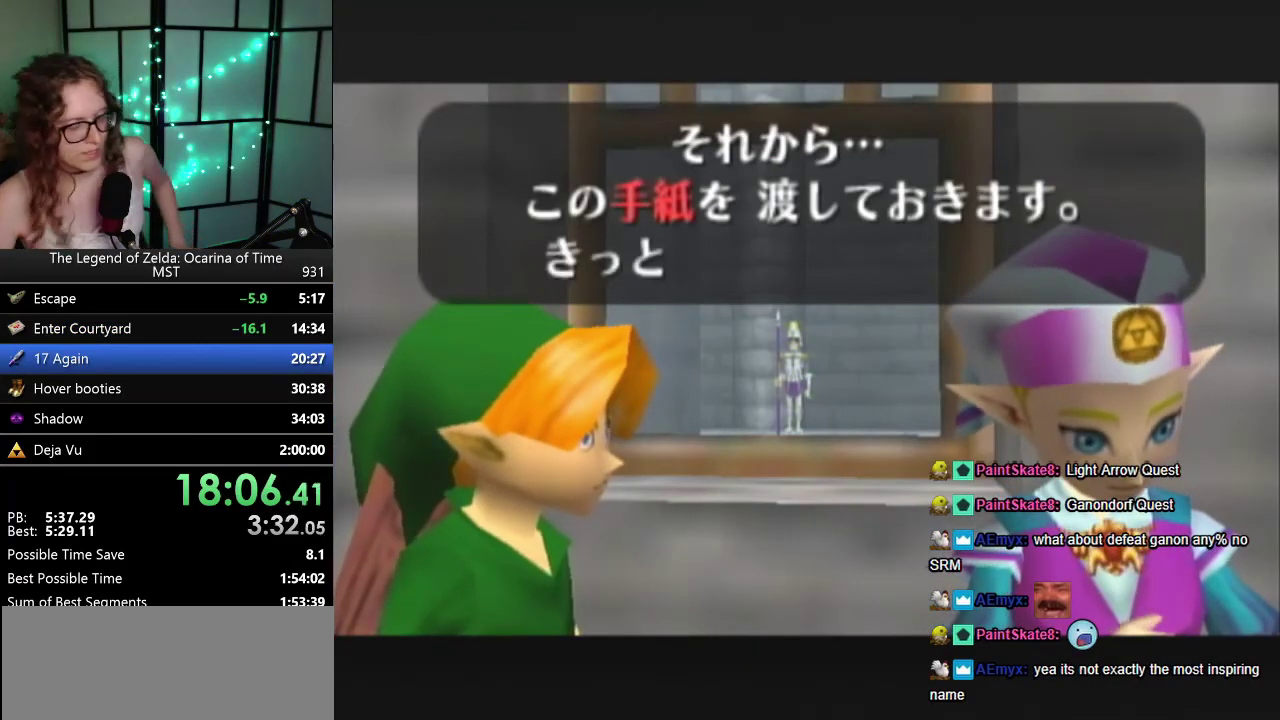
{"buttons": ["B"], "left_stick": "center", "events": [[33, "B", "down"], [117, "B", "up"], [250, "B", "down"], [383, "B", "up"], [467, "B", "down"]]}